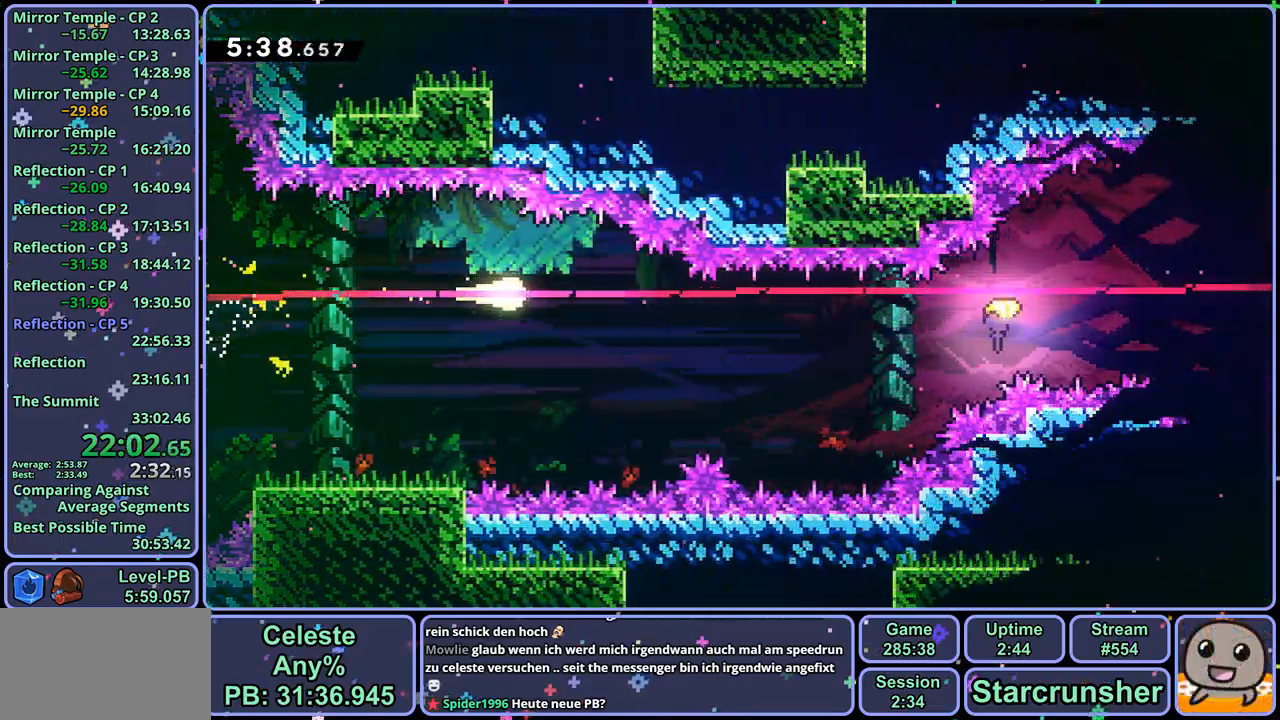
Gameplay with a controller (PlayStation layout); each line is a JSON object with the inputs held at the frame after it. "events" lists button and stick changes between this image and that frame as [ms after this image, input, new state], when the widget could be followed in between.
{"buttons": [], "left_stick": "right", "right_stick": "center", "events": []}
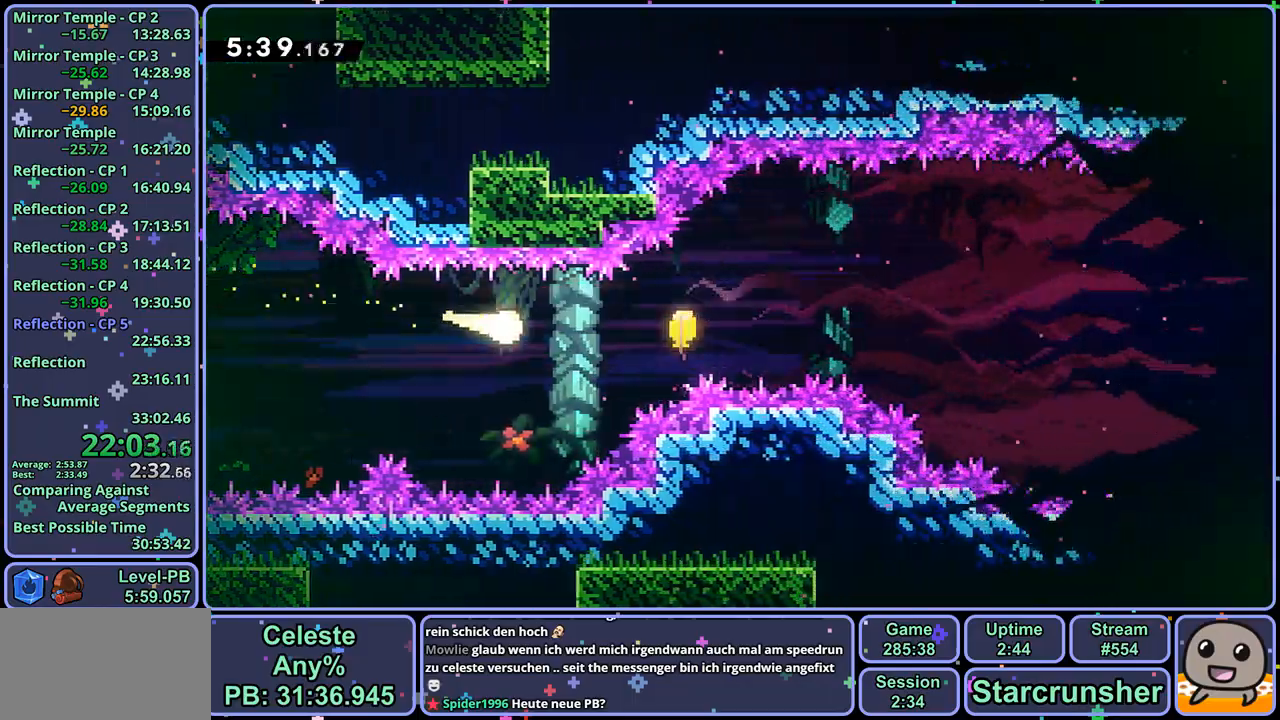
{"buttons": [], "left_stick": "right", "right_stick": "center", "events": []}
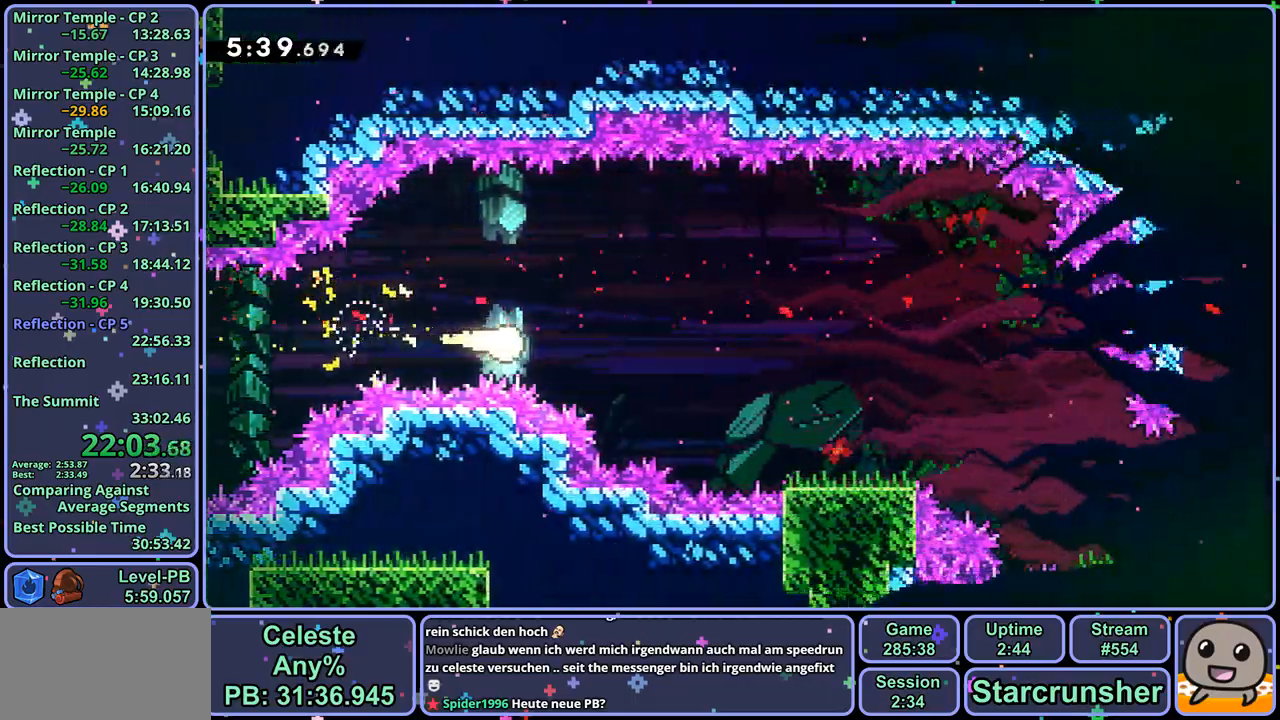
{"buttons": [], "left_stick": "right", "right_stick": "center", "events": []}
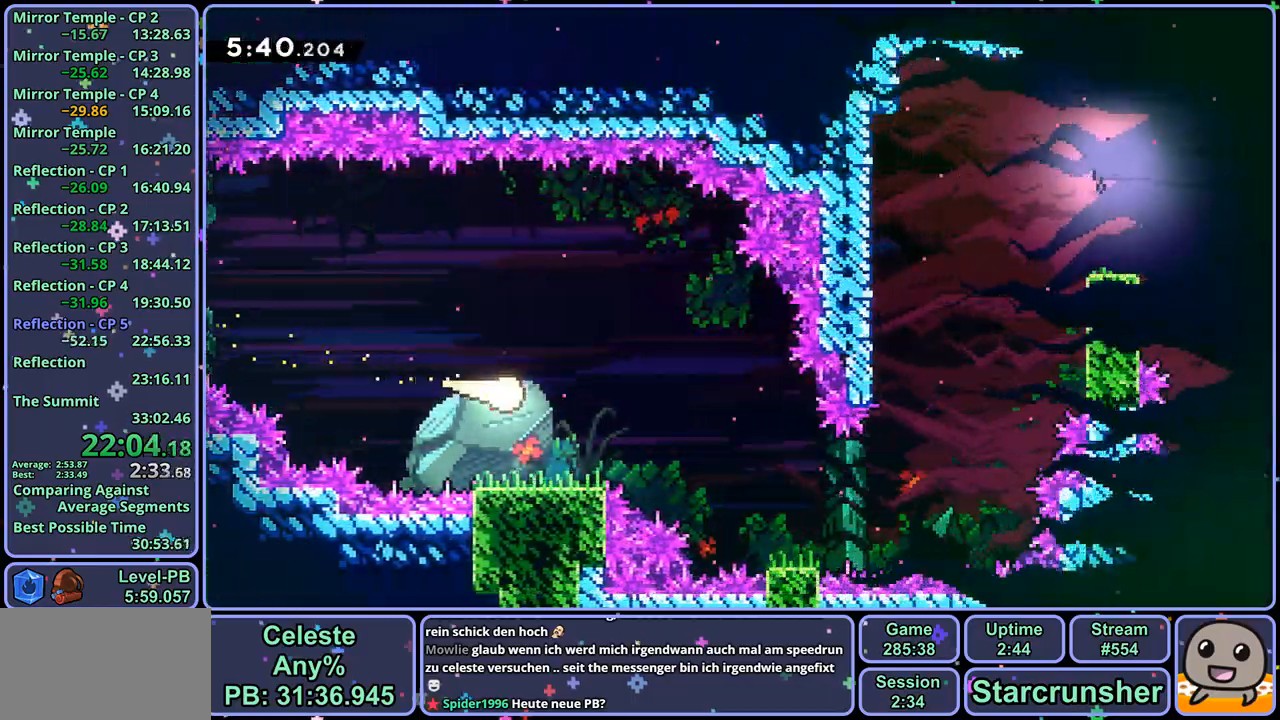
{"buttons": [], "left_stick": "right", "right_stick": "center", "events": []}
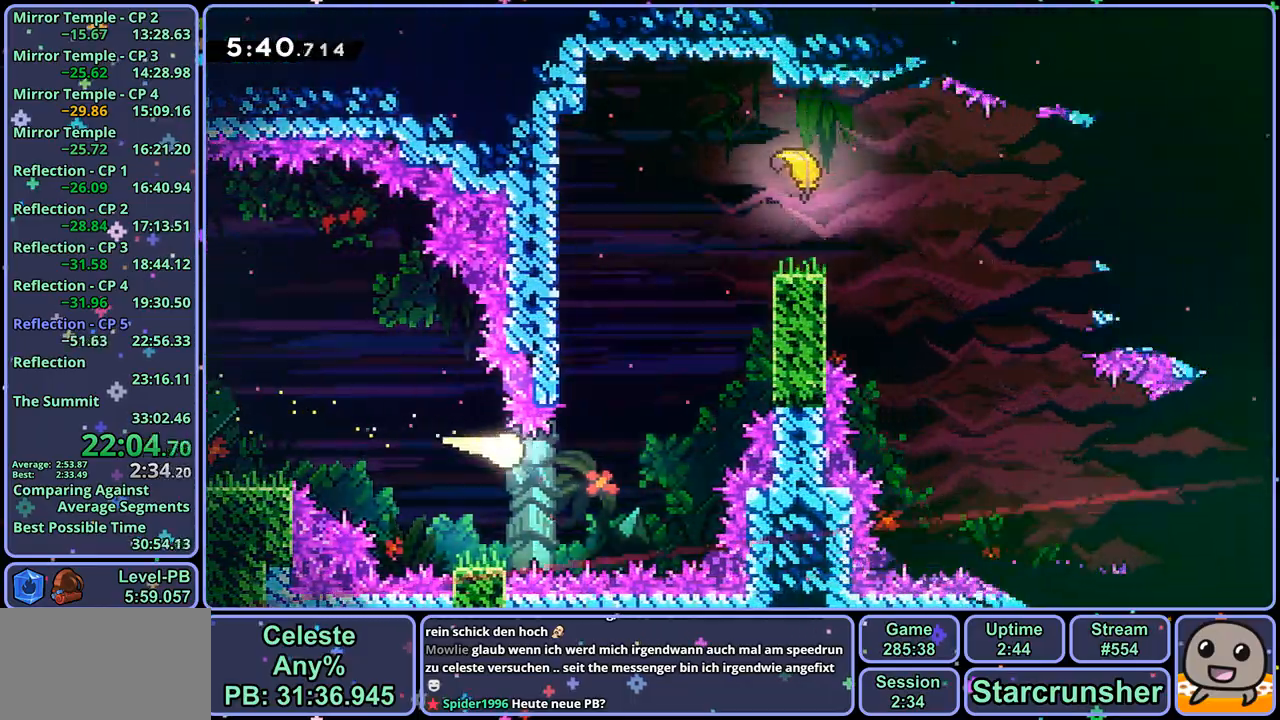
{"buttons": [], "left_stick": "up-right", "right_stick": "center", "events": [[17, "left_stick", "up-right"]]}
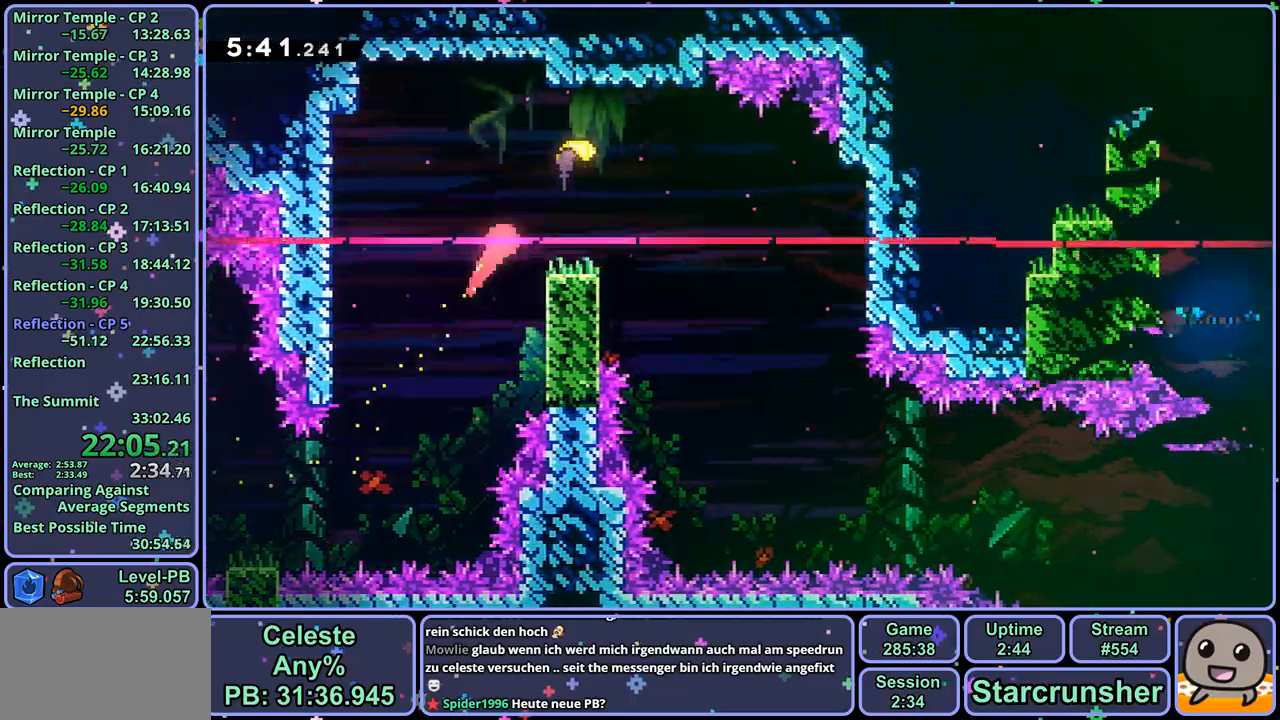
{"buttons": [], "left_stick": "down-right", "right_stick": "center", "events": [[83, "left_stick", "down-right"]]}
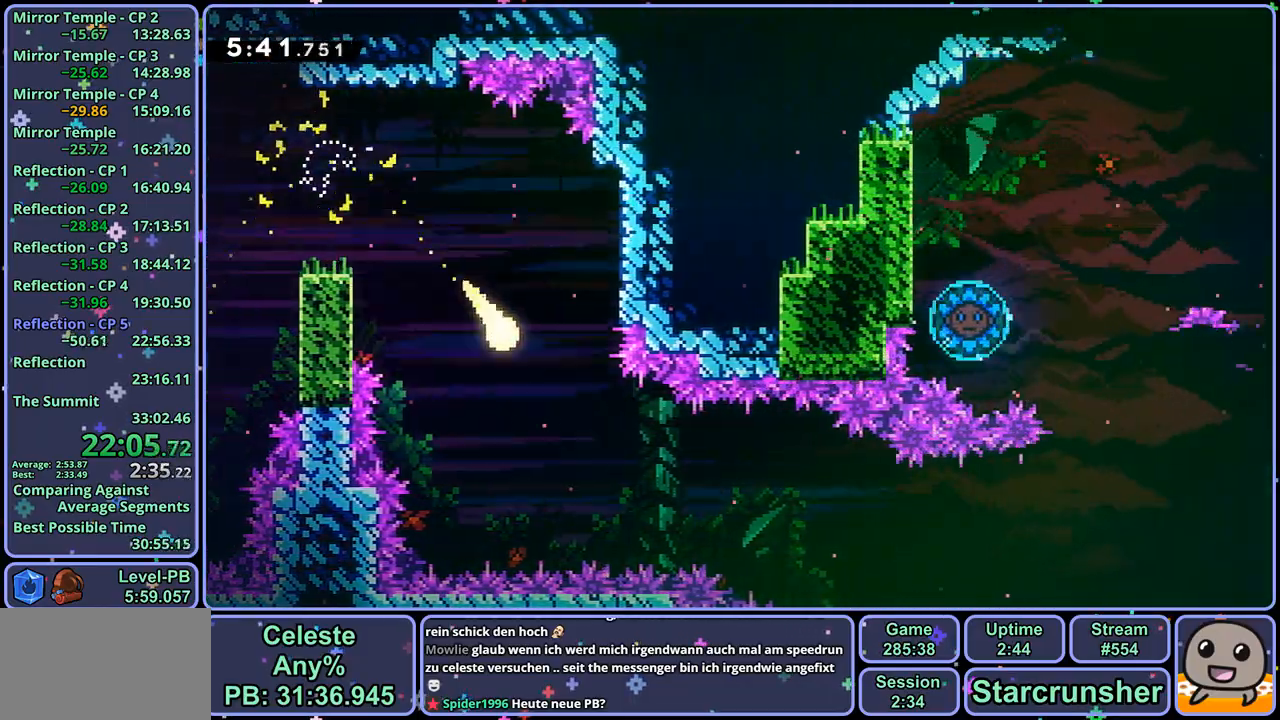
{"buttons": [], "left_stick": "right", "right_stick": "center", "events": [[350, "left_stick", "right"]]}
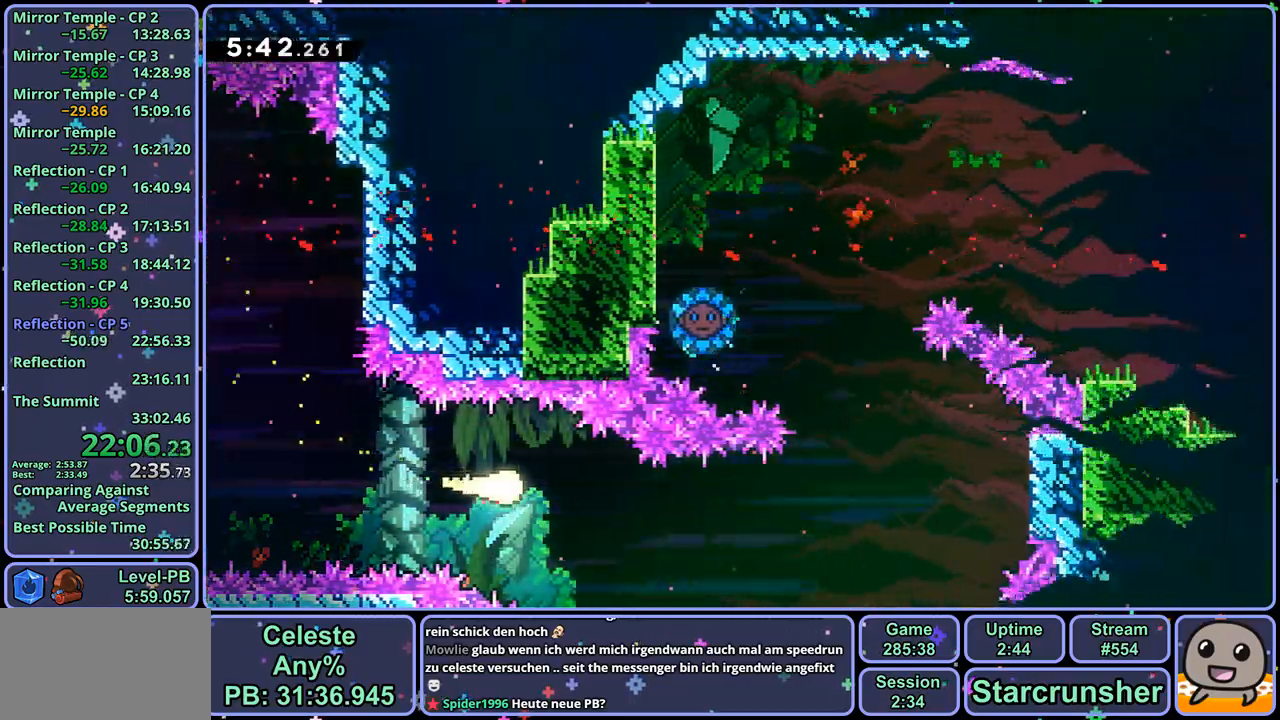
{"buttons": [], "left_stick": "up-left", "right_stick": "center", "events": [[400, "left_stick", "up"], [450, "left_stick", "up-left"]]}
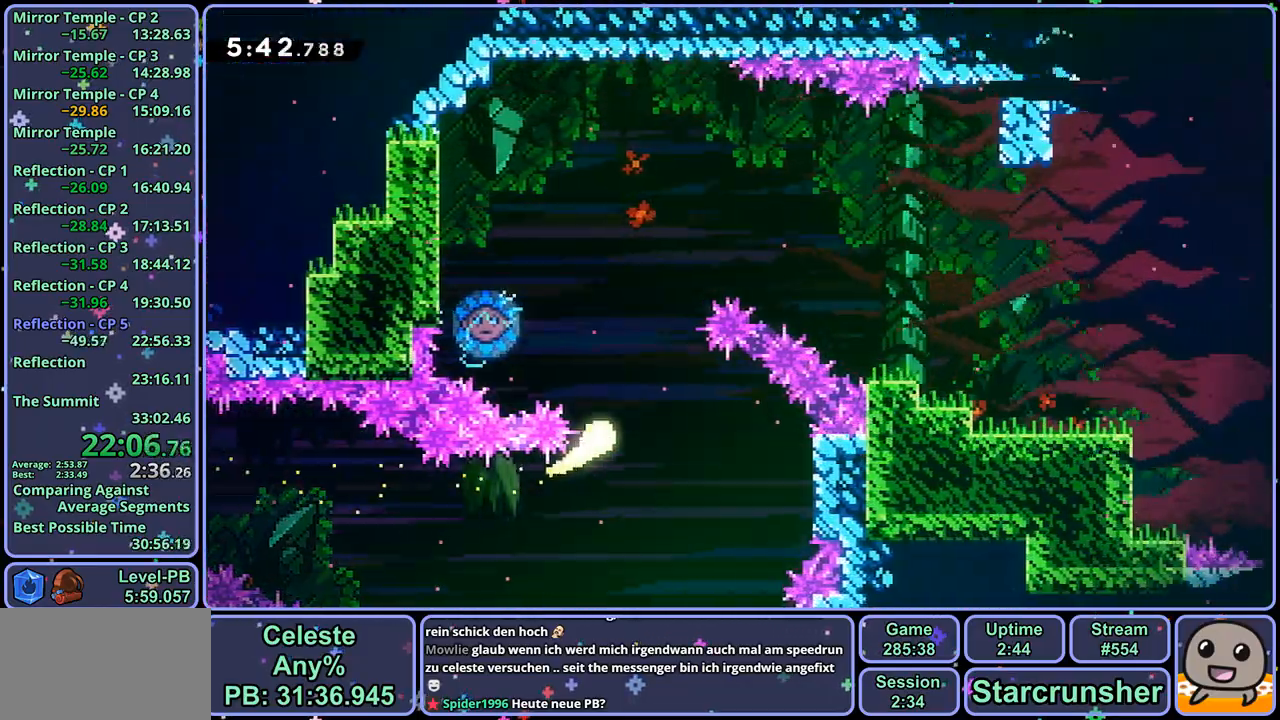
{"buttons": [], "left_stick": "right", "right_stick": "center", "events": [[183, "R1", "down"], [267, "R1", "up"], [333, "left_stick", "right"]]}
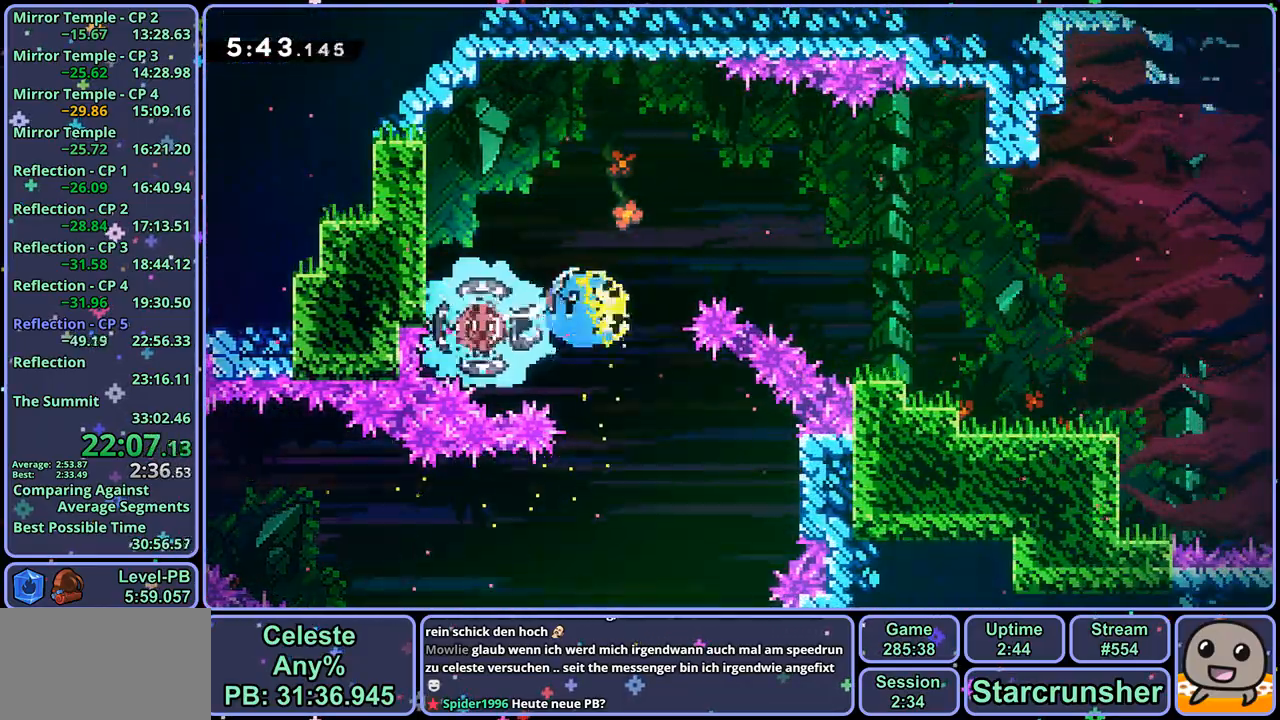
{"buttons": [], "left_stick": "down-right", "right_stick": "center", "events": [[183, "left_stick", "down-right"], [200, "R1", "down"], [283, "R1", "up"]]}
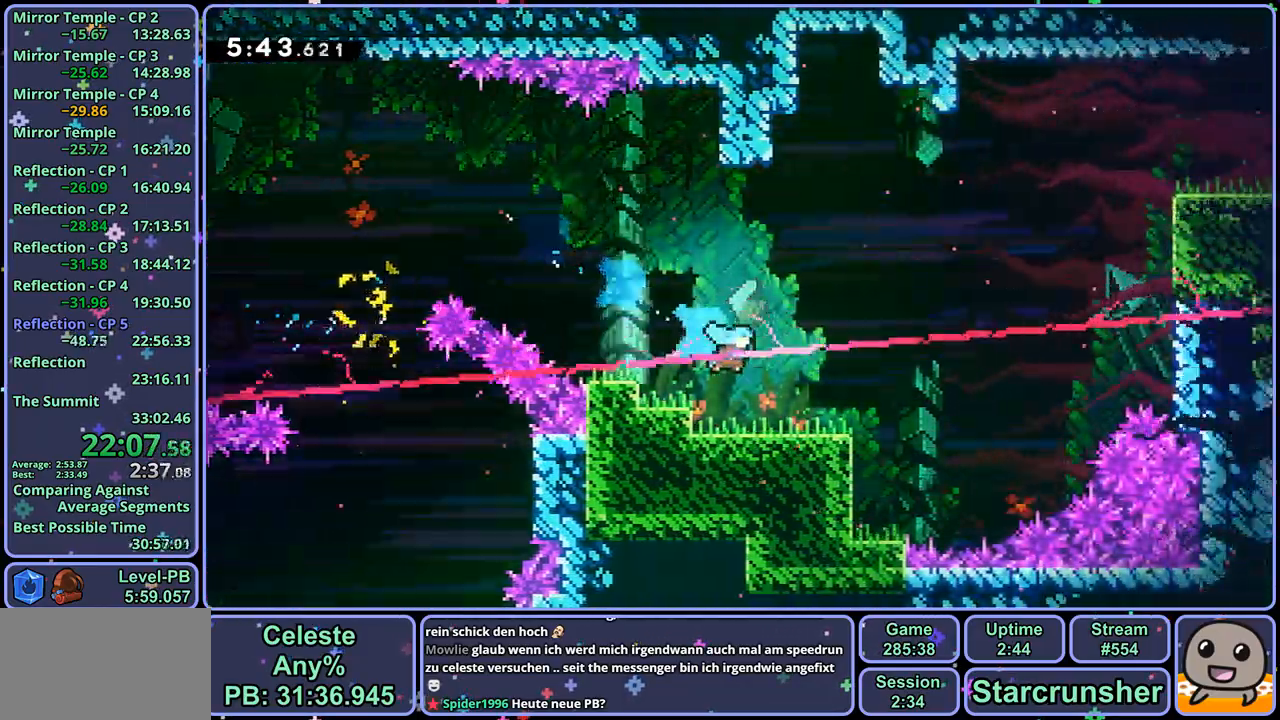
{"buttons": ["L1"], "left_stick": "up-right", "right_stick": "center", "events": [[83, "CROSS", "down"], [117, "left_stick", "up-right"], [300, "R1", "down"], [317, "CROSS", "up"], [433, "L1", "down"], [450, "R1", "up"]]}
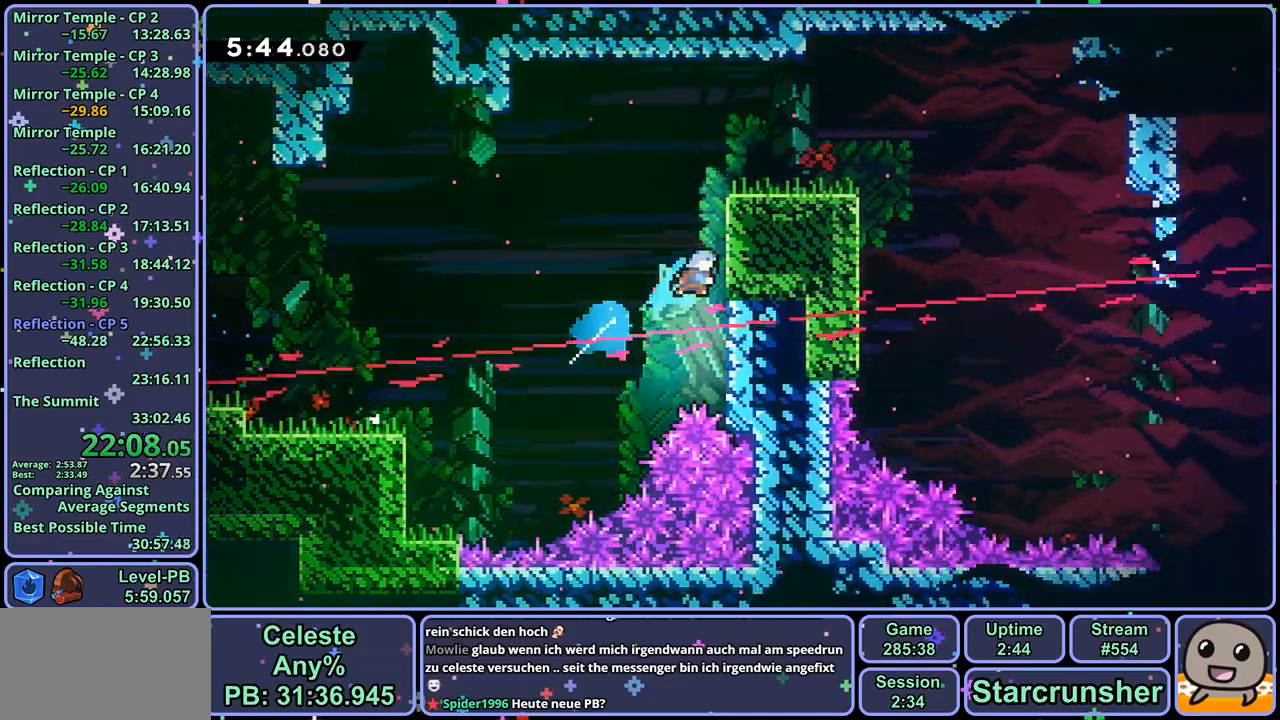
{"buttons": ["R1"], "left_stick": "down-right", "right_stick": "center", "events": [[33, "CROSS", "down"], [250, "CROSS", "up"], [300, "L1", "up"], [300, "left_stick", "center"], [467, "left_stick", "down-right"], [483, "R1", "down"]]}
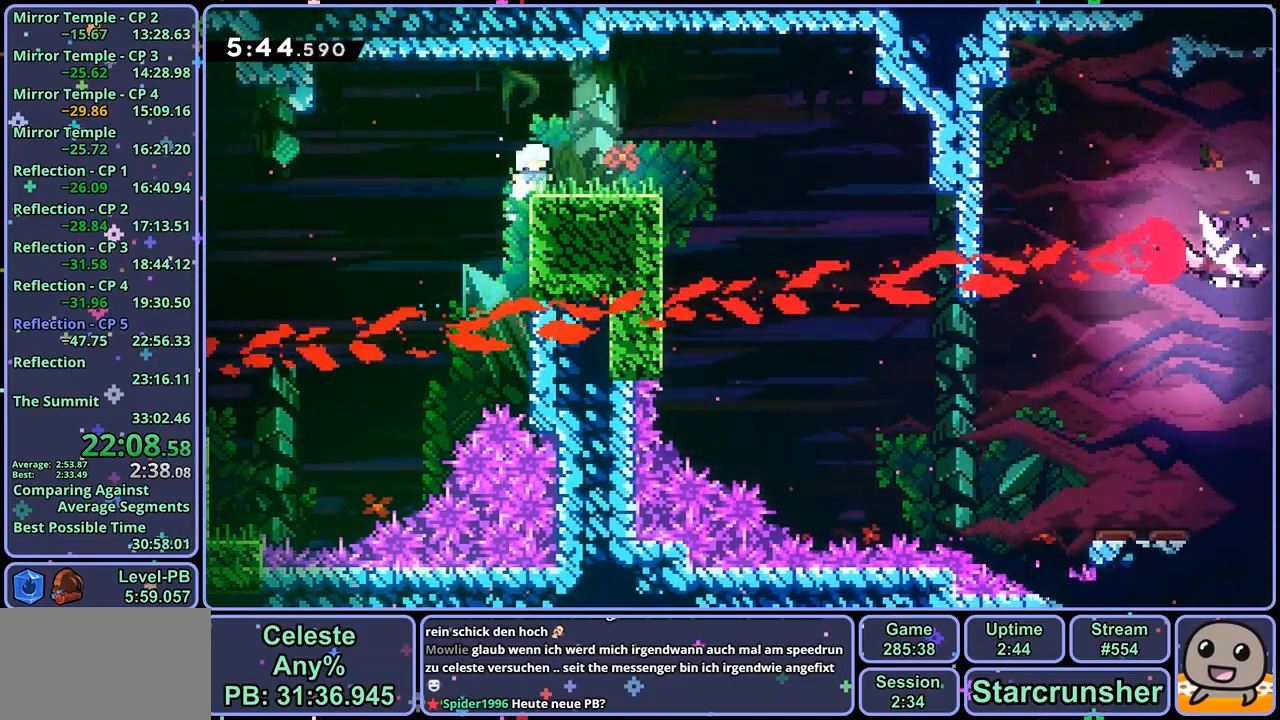
{"buttons": [], "left_stick": "down-right", "right_stick": "center", "events": [[50, "CROSS", "down"], [100, "CROSS", "up"], [100, "R1", "up"]]}
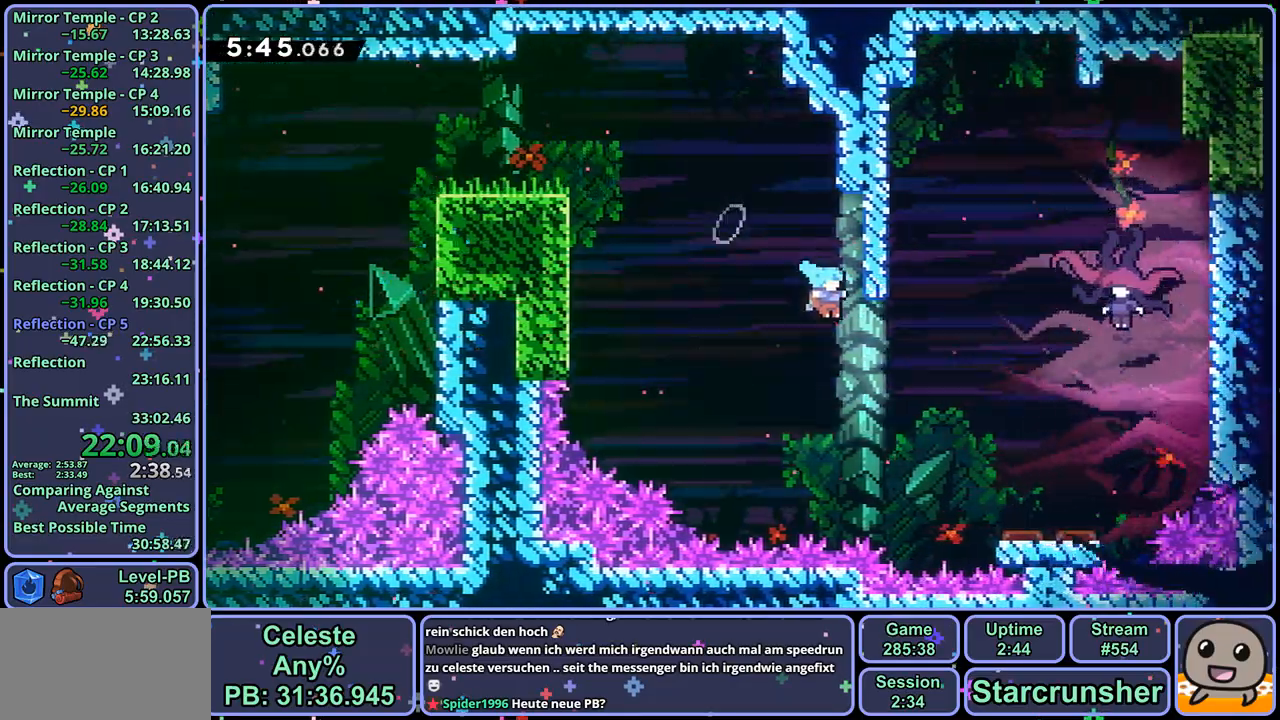
{"buttons": [], "left_stick": "right", "right_stick": "center", "events": [[100, "left_stick", "right"]]}
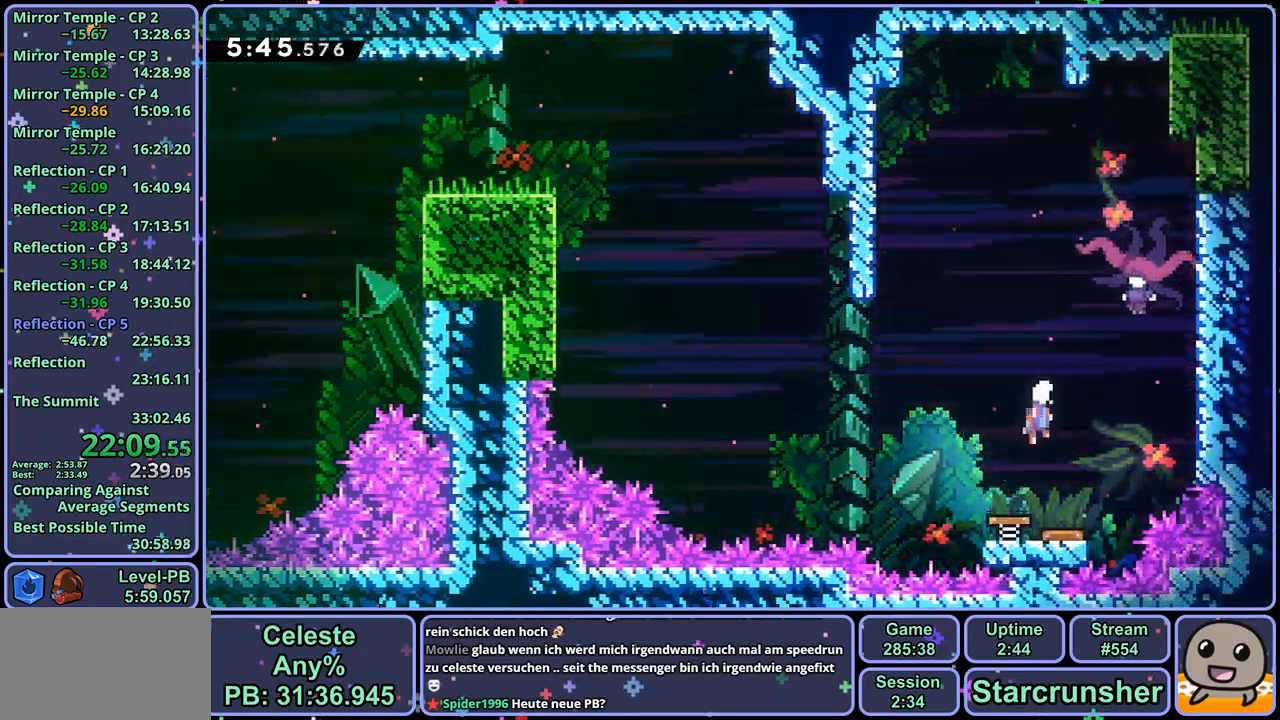
{"buttons": [], "left_stick": "right", "right_stick": "center", "events": []}
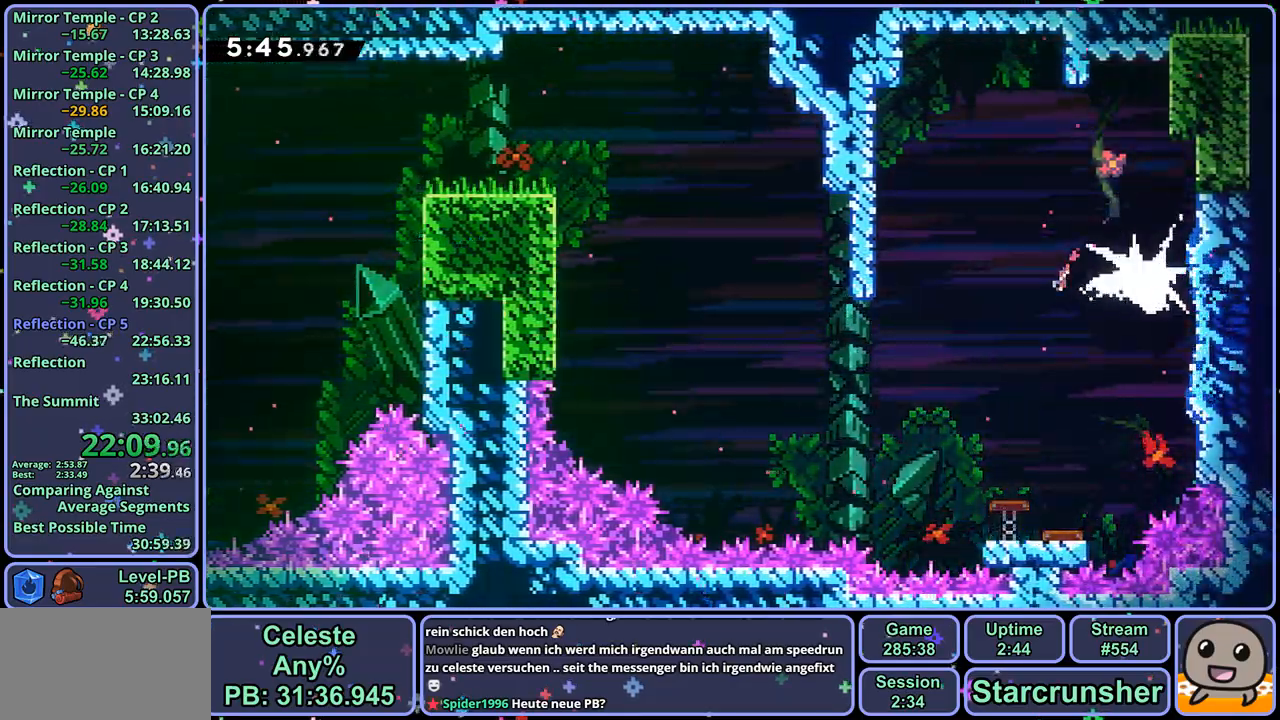
{"buttons": [], "left_stick": "right", "right_stick": "center", "events": [[200, "R1", "down"], [333, "R1", "up"]]}
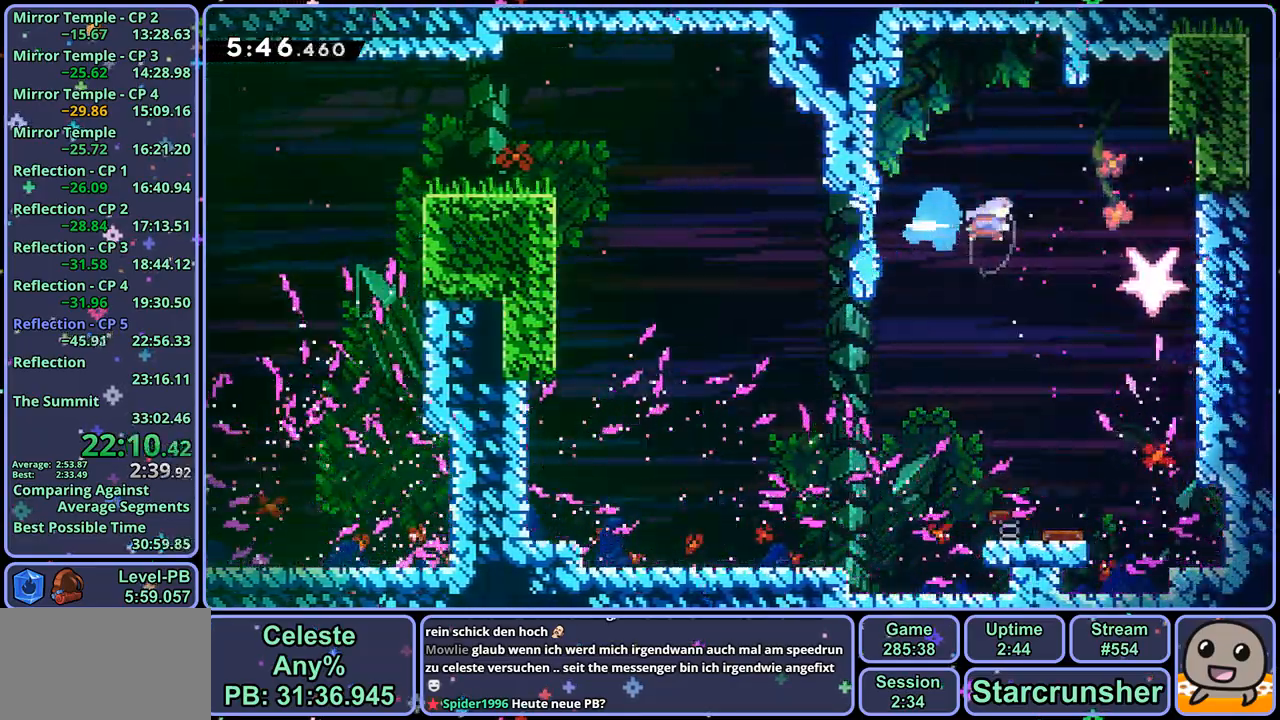
{"buttons": [], "left_stick": "down-right", "right_stick": "center", "events": [[67, "R1", "down"], [150, "R1", "up"], [400, "left_stick", "down-right"]]}
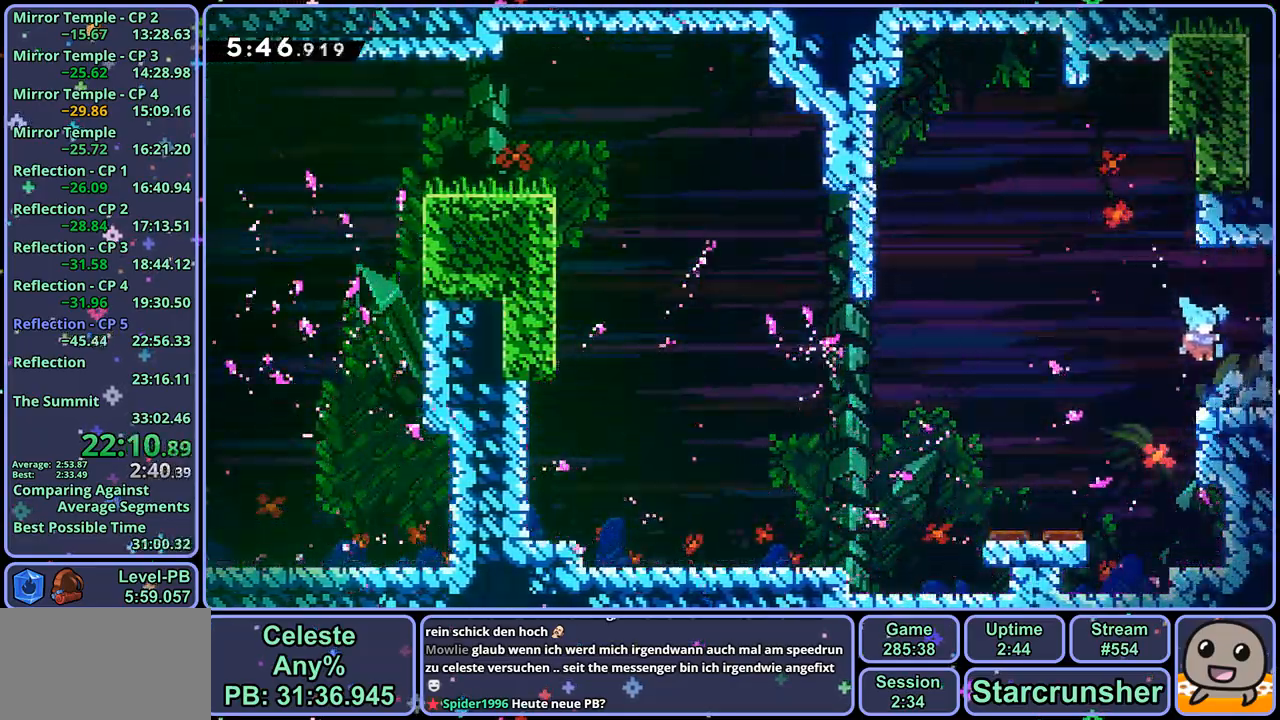
{"buttons": ["CROSS"], "left_stick": "center", "right_stick": "center", "events": [[50, "R1", "down"], [167, "CROSS", "down"], [283, "R1", "up"], [367, "left_stick", "center"]]}
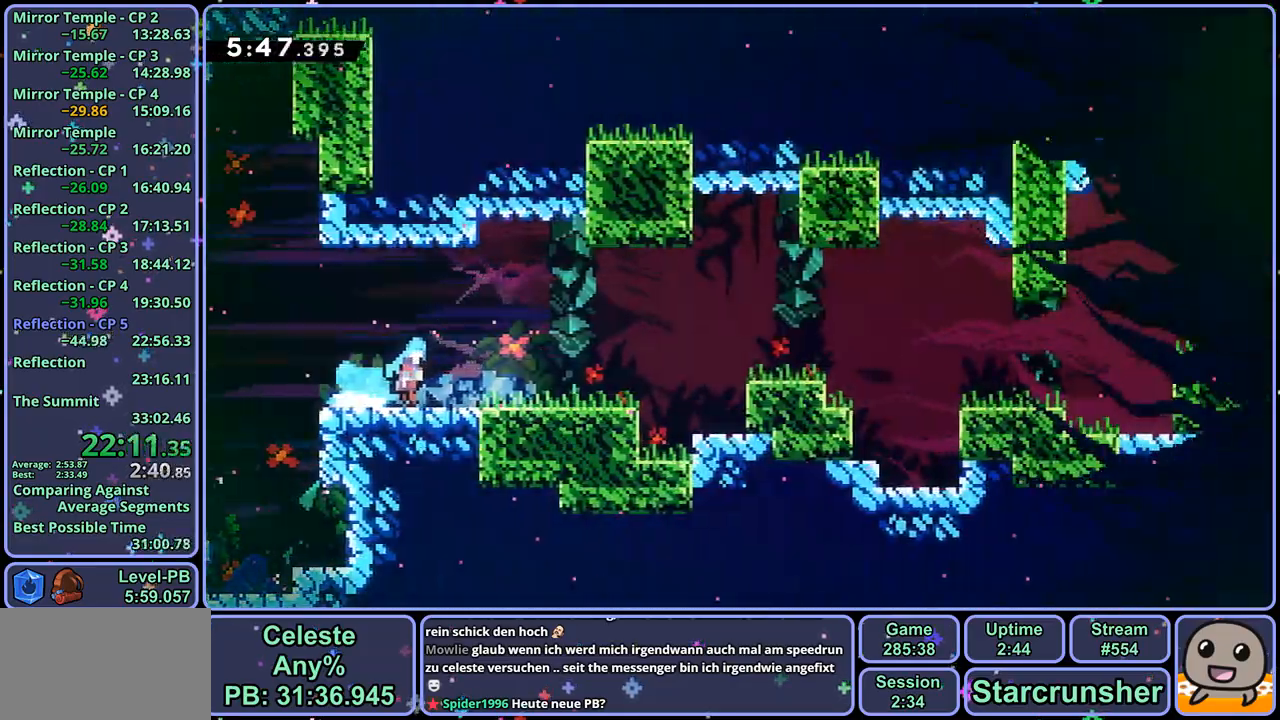
{"buttons": ["CROSS"], "left_stick": "down-right", "right_stick": "center", "events": [[33, "left_stick", "down-right"]]}
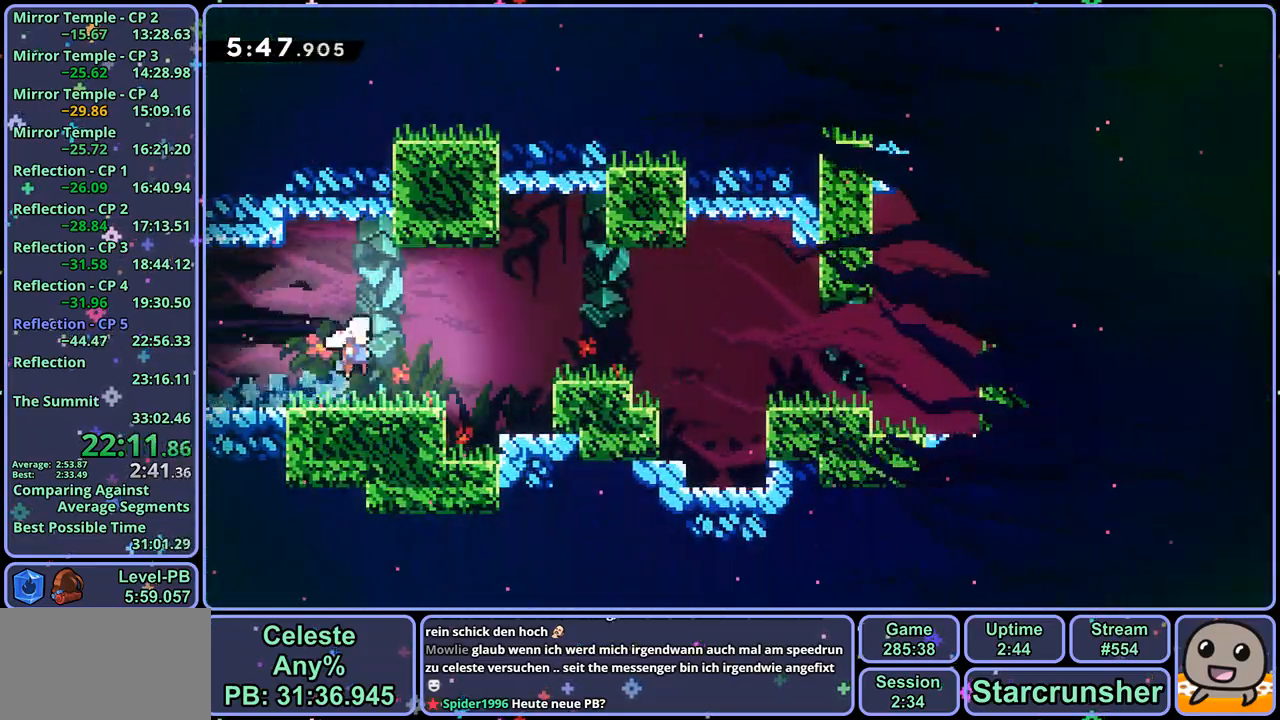
{"buttons": ["CROSS", "R1"], "left_stick": "down-right", "right_stick": "center", "events": [[200, "CROSS", "up"], [200, "R1", "down"], [383, "CROSS", "down"]]}
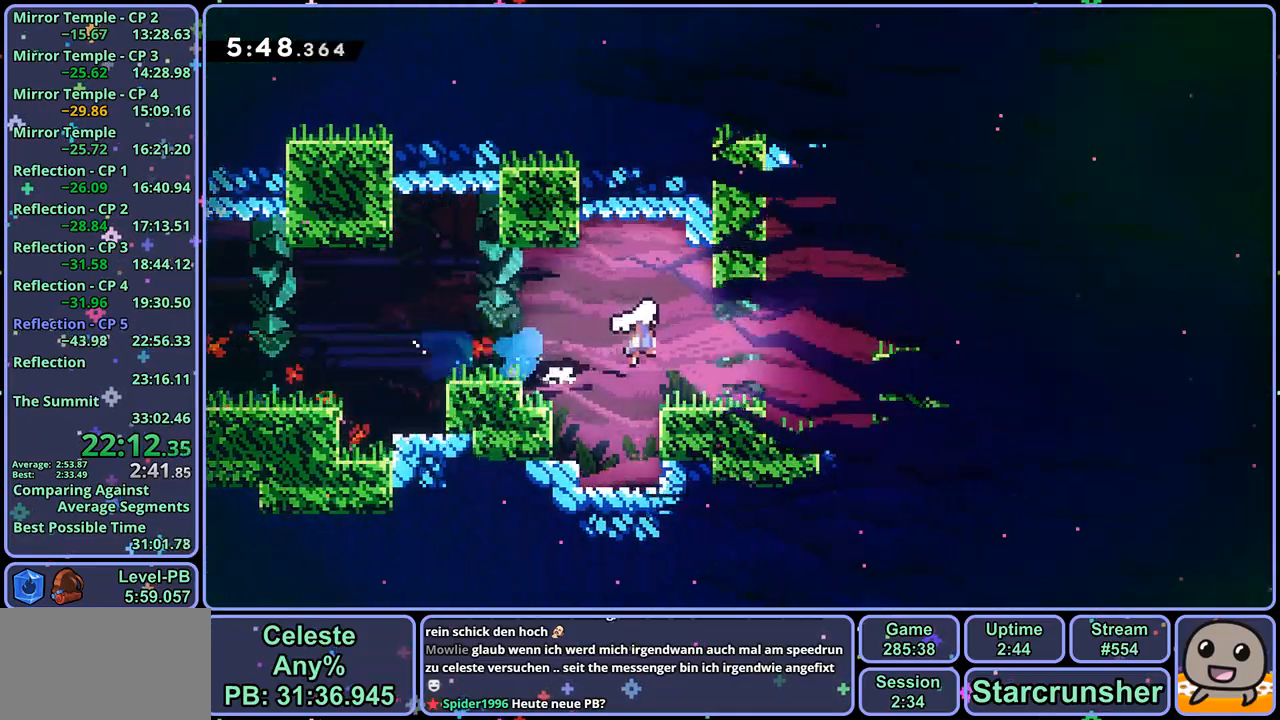
{"buttons": ["CROSS", "R1"], "left_stick": "down-right", "right_stick": "center", "events": [[17, "R1", "up"], [200, "CROSS", "up"], [217, "R1", "down"], [383, "CROSS", "down"]]}
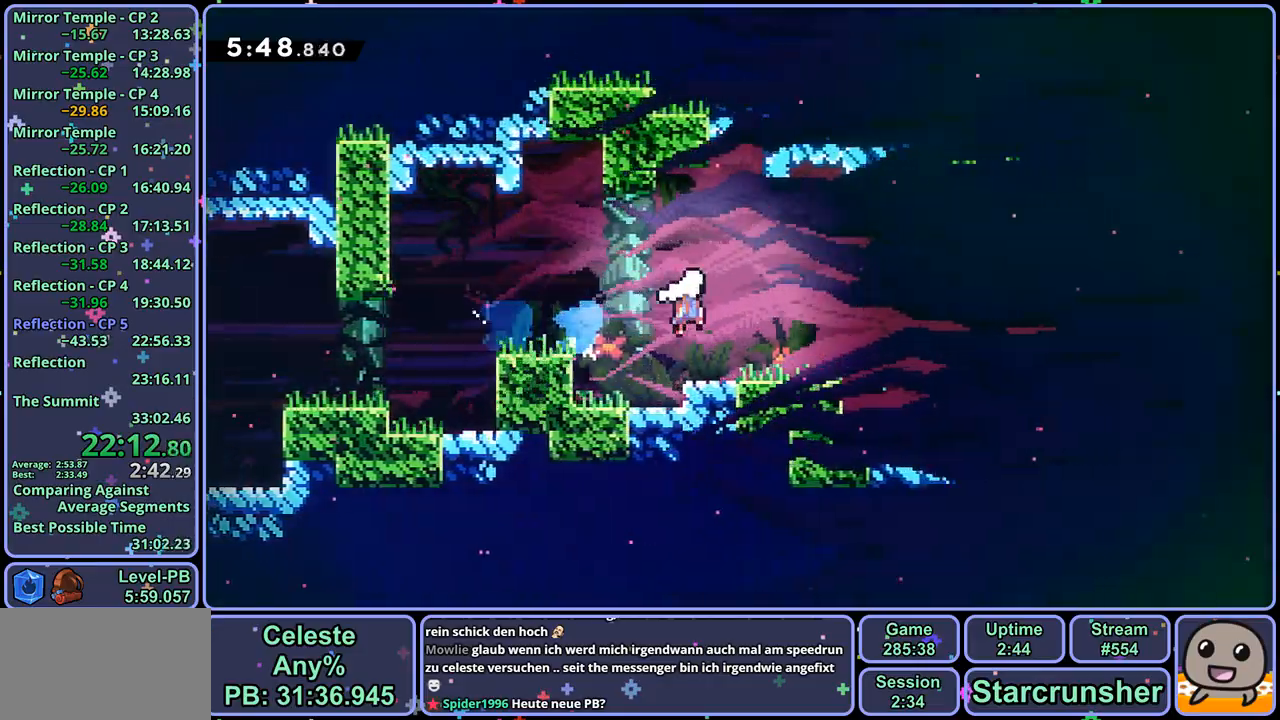
{"buttons": ["R1"], "left_stick": "down-right", "right_stick": "center", "events": [[67, "R1", "up"], [150, "CROSS", "up"], [383, "R1", "down"]]}
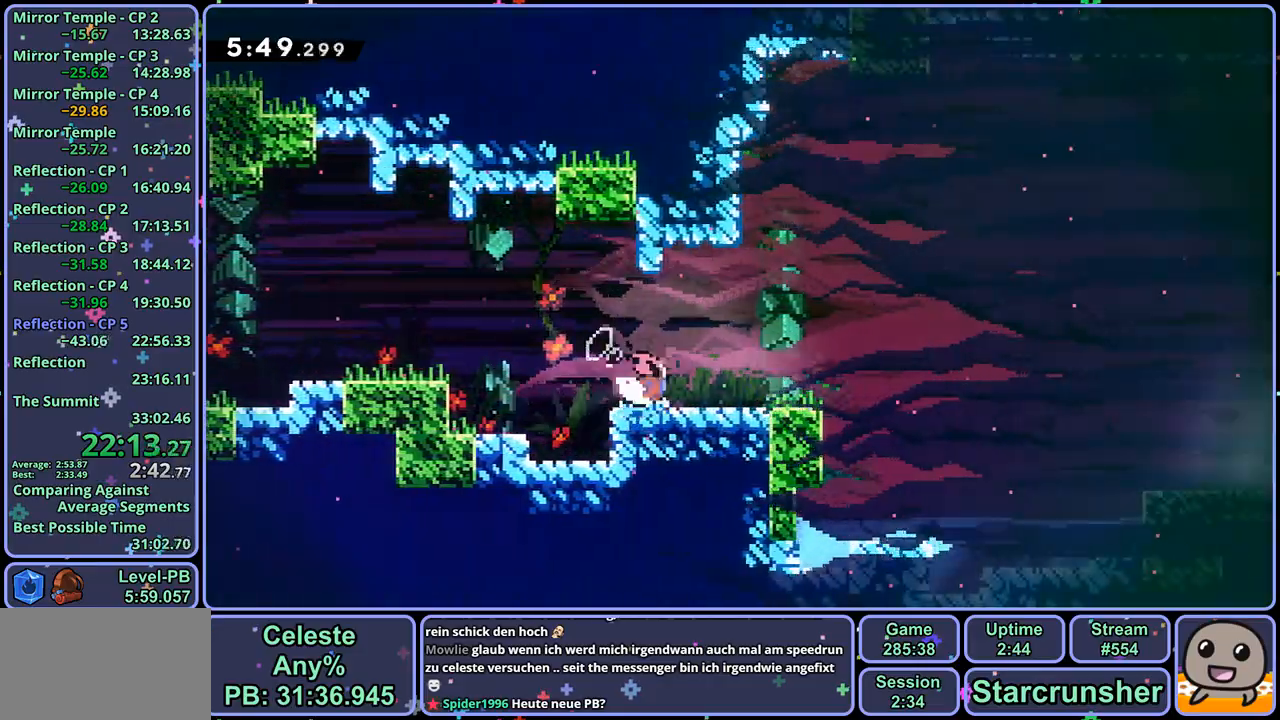
{"buttons": [], "left_stick": "down-right", "right_stick": "center", "events": [[67, "CROSS", "down"], [250, "R1", "up"], [417, "CROSS", "up"]]}
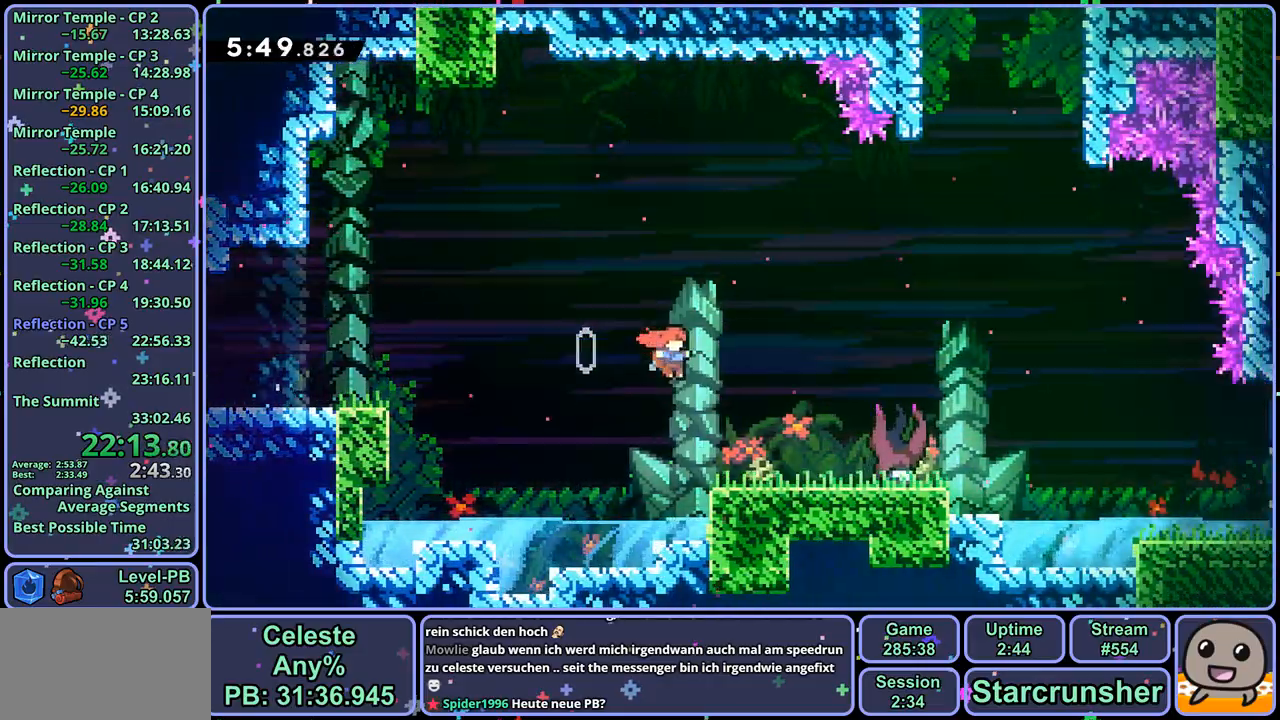
{"buttons": [], "left_stick": "center", "right_stick": "center", "events": [[200, "R2", "down"], [217, "left_stick", "center"], [317, "DPAD_DOWN", "down"], [333, "CROSS", "down"], [333, "R2", "up"], [383, "DPAD_DOWN", "up"], [417, "CROSS", "up"]]}
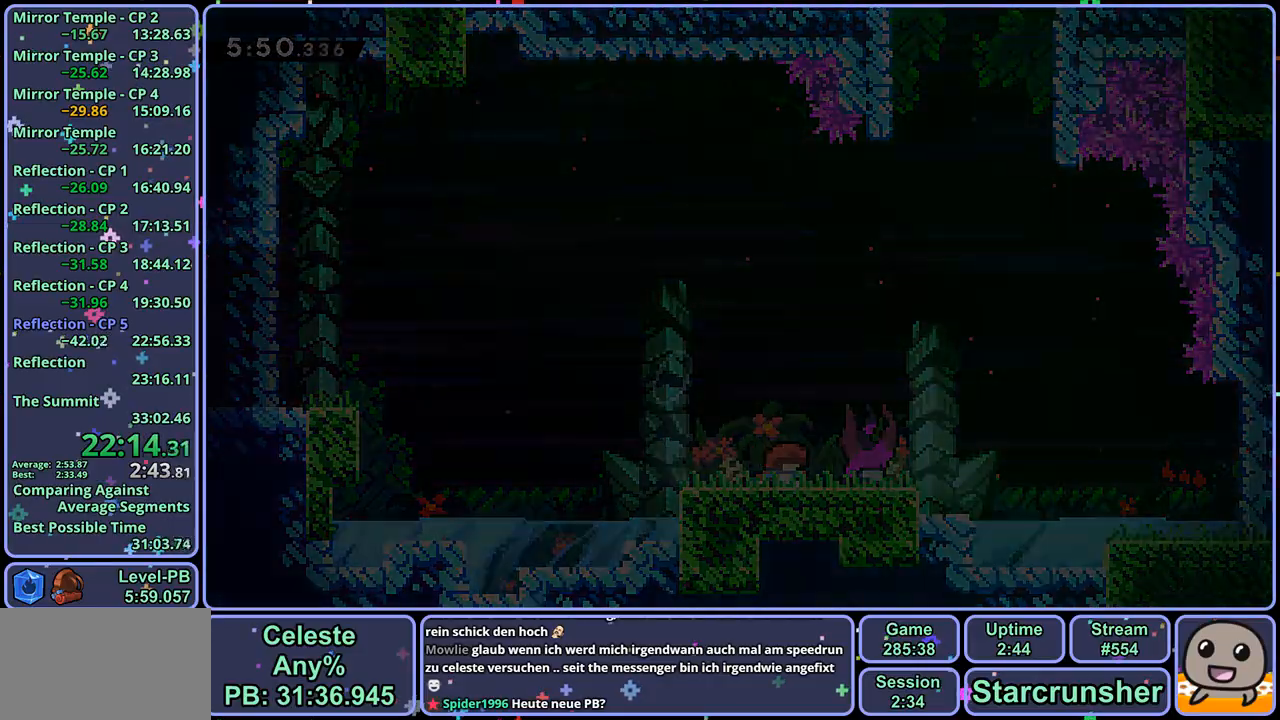
{"buttons": ["CROSS"], "left_stick": "right", "right_stick": "center", "events": [[200, "left_stick", "right"], [467, "CROSS", "down"]]}
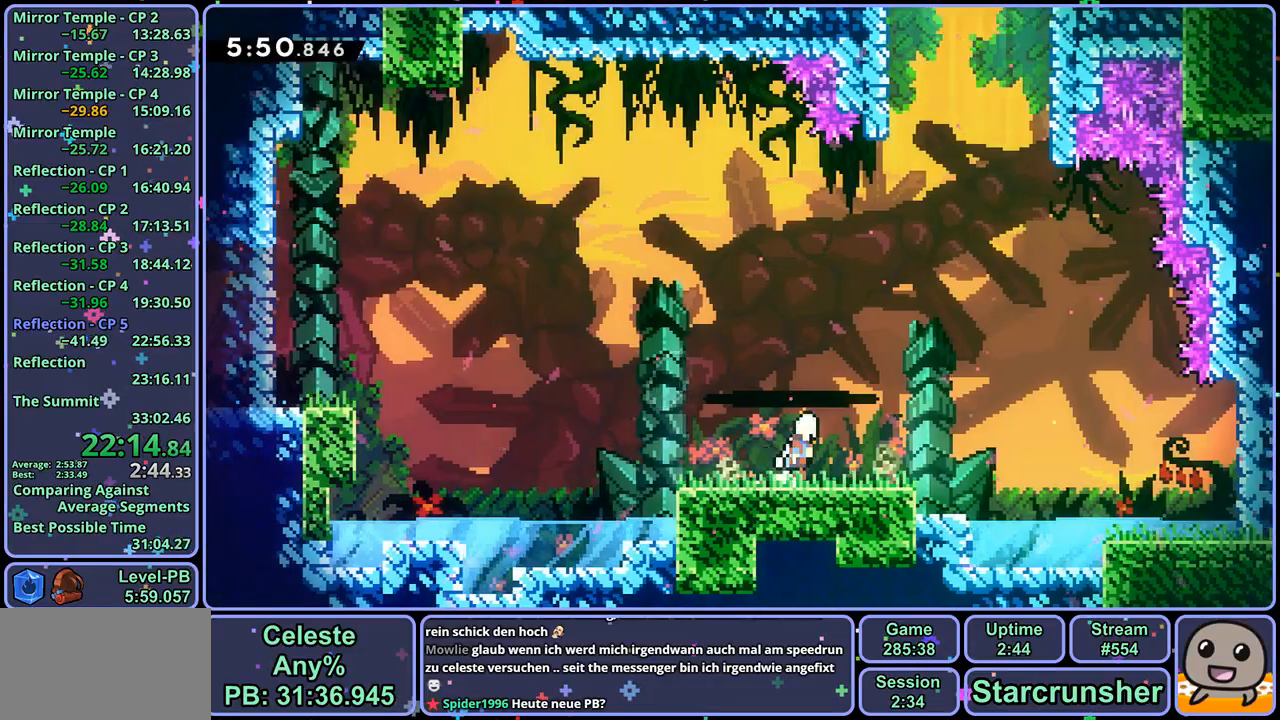
{"buttons": [], "left_stick": "up", "right_stick": "center", "events": [[200, "left_stick", "up-right"], [300, "CROSS", "up"], [300, "R1", "down"], [383, "R1", "up"], [383, "left_stick", "up"]]}
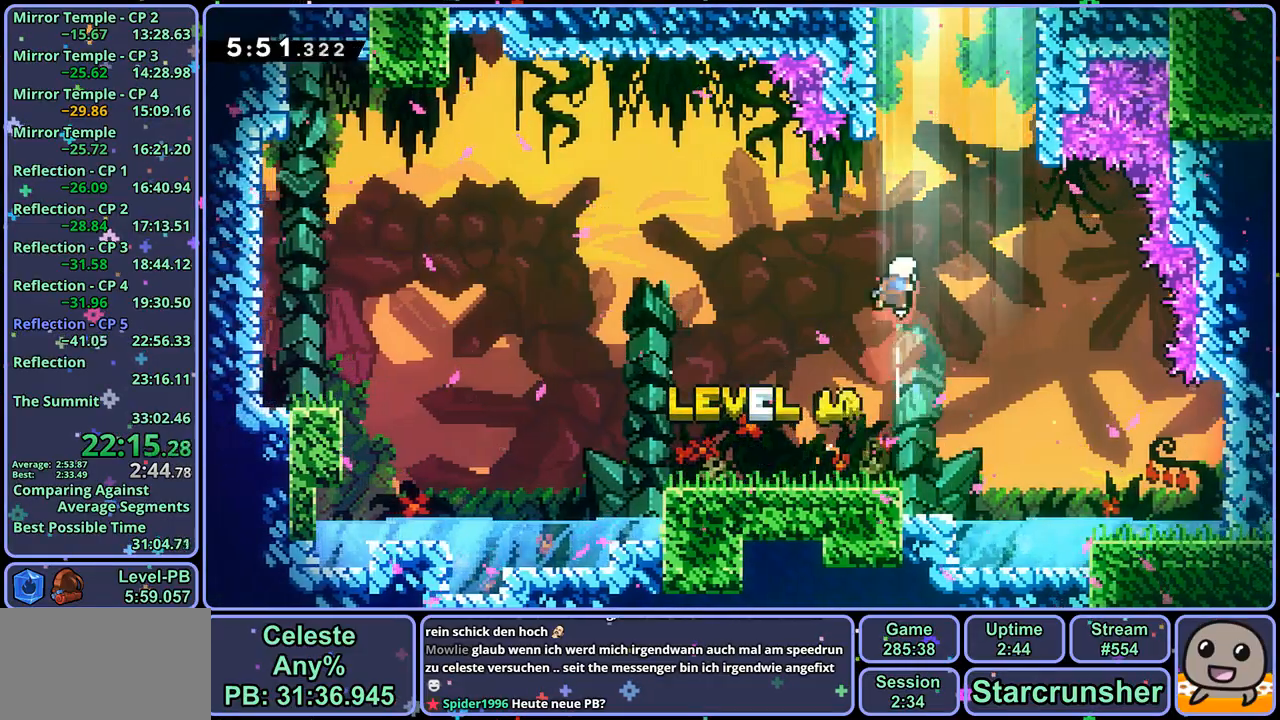
{"buttons": ["CROSS", "L1"], "left_stick": "up-left", "right_stick": "center", "events": [[33, "R1", "down"], [167, "R1", "up"], [200, "left_stick", "up-left"], [267, "L1", "down"], [317, "CROSS", "down"], [400, "CROSS", "up"], [450, "CROSS", "down"]]}